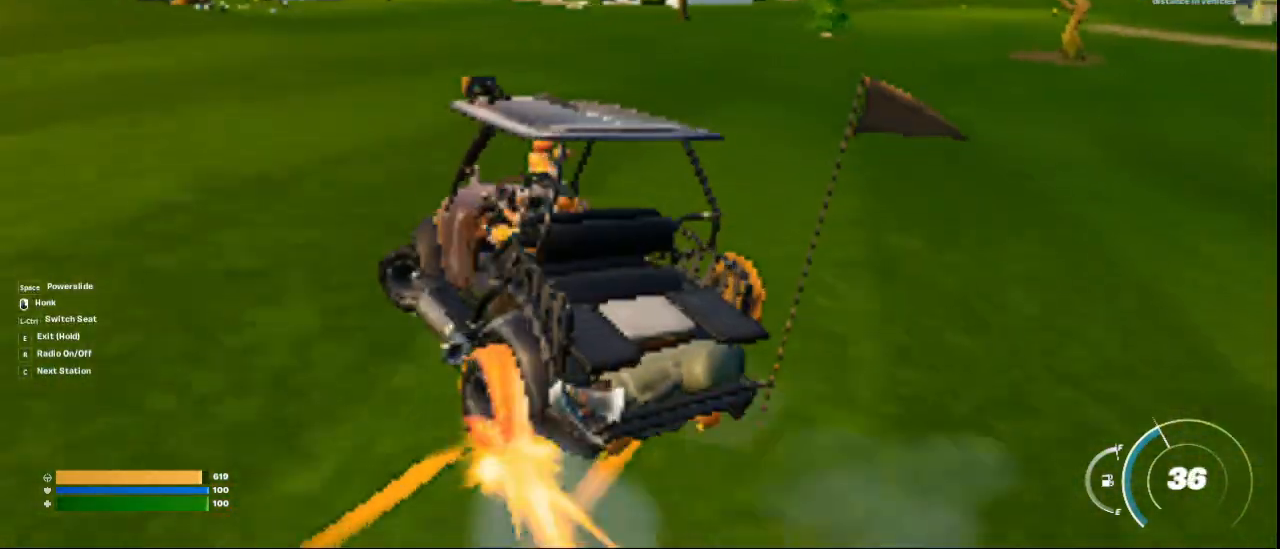
Gameplay with keyboard and mouse; each line is a JSON object with the keys and mouse buttons held at the frame after it. "events" lists presses ("down") and releases ("up") of "1", "2", "3", "4", "5", "a", "alt", "c", "ctrl", "d", "e", "f", "q", "r", "s", "shift", "space", "tab", "v", "w", "x", "z", "mouse_left", "mouse_middle", "mouse_right", "mouse_wheel_up" and "mouse_wheel_down" between this image and that frame as [ms after this image, input, new state], when the widget could be followed in between. "mouse_left", "mouse_middle", "mouse_right", "mouse_wheel_up", "mouse_wheel_down" = the "left", "middle", "right", "wheel_up", "wheel_down" buttons of the "mouse" list. No other keys are recorded. Not read: mouse_move.
{"keys": ["a", "space", "w"], "mouse": [], "events": []}
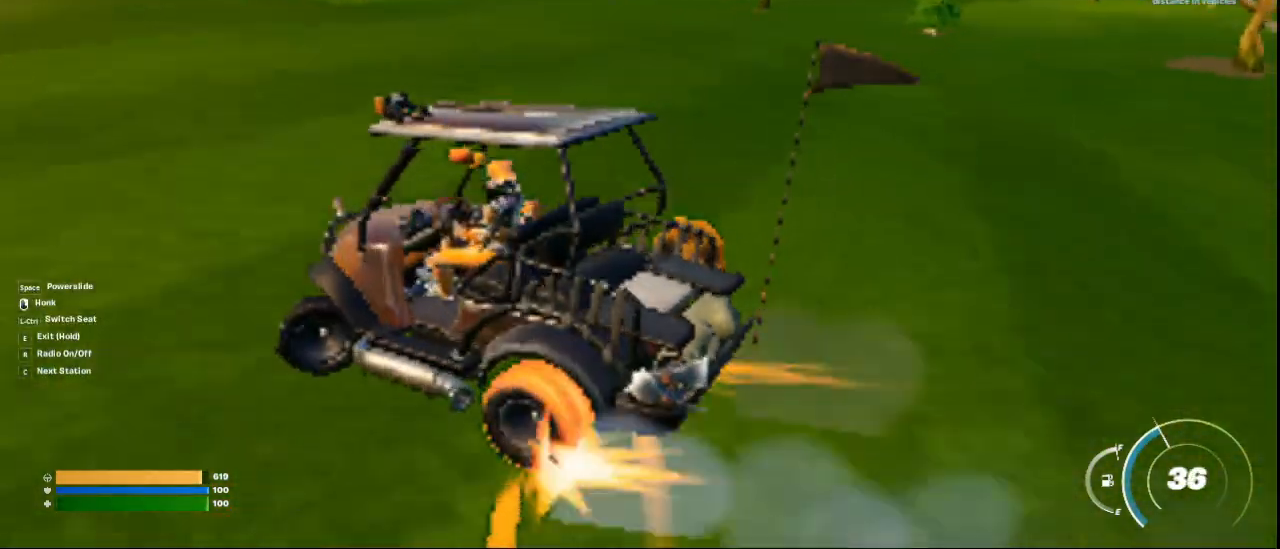
{"keys": ["a", "space", "w"], "mouse": [], "events": []}
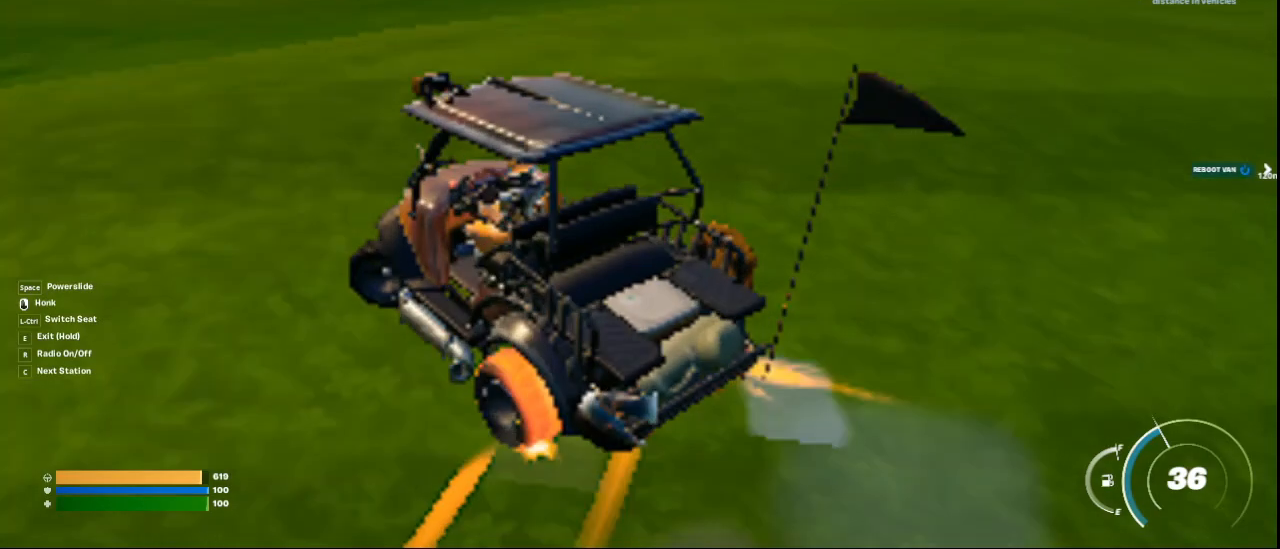
{"keys": ["a", "space", "w"], "mouse": [], "events": []}
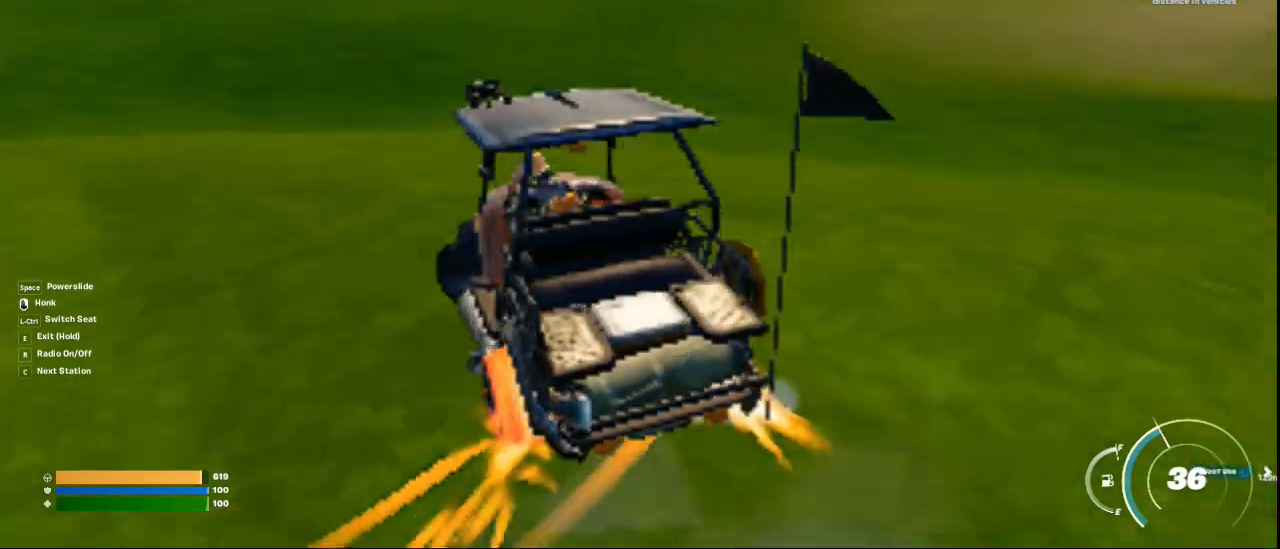
{"keys": ["a", "space", "w"], "mouse": [], "events": []}
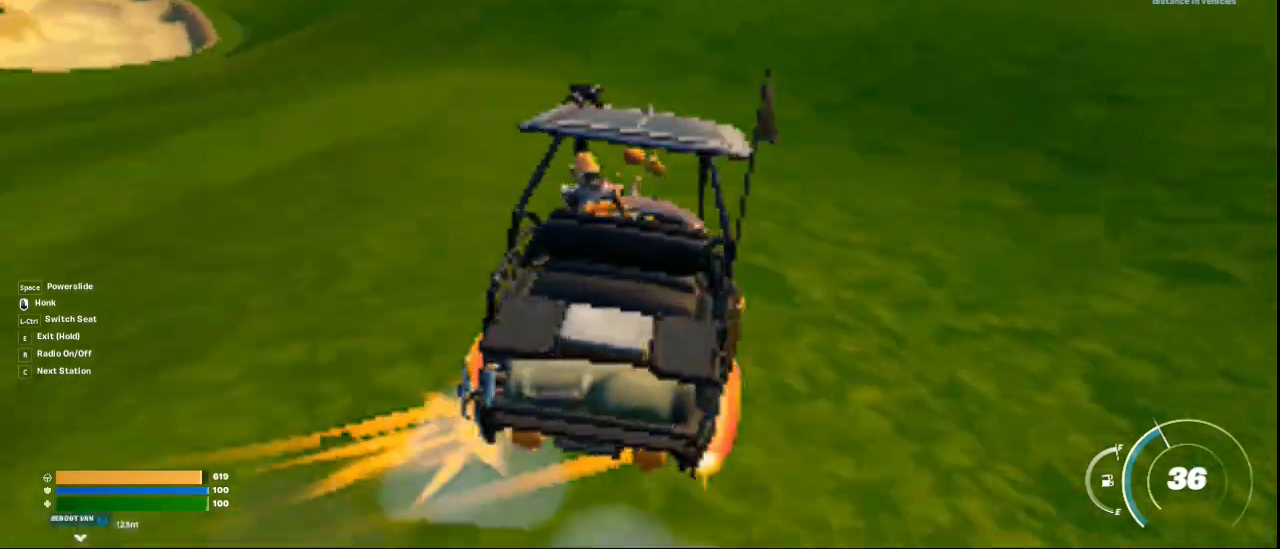
{"keys": ["a", "space", "w"], "mouse": [], "events": []}
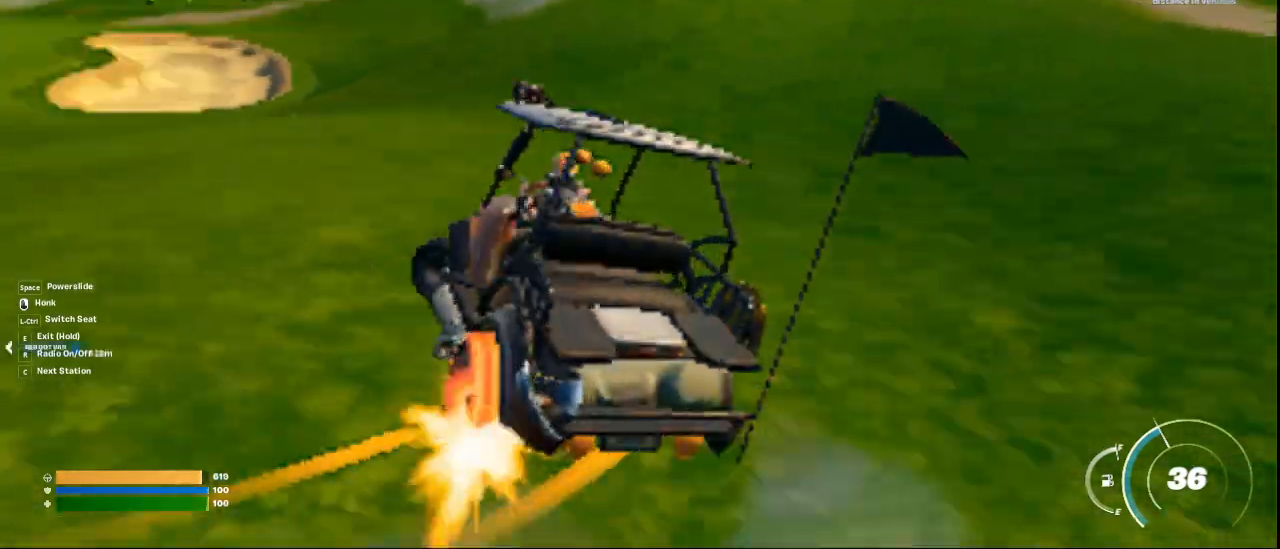
{"keys": ["a", "space", "w"], "mouse": [], "events": []}
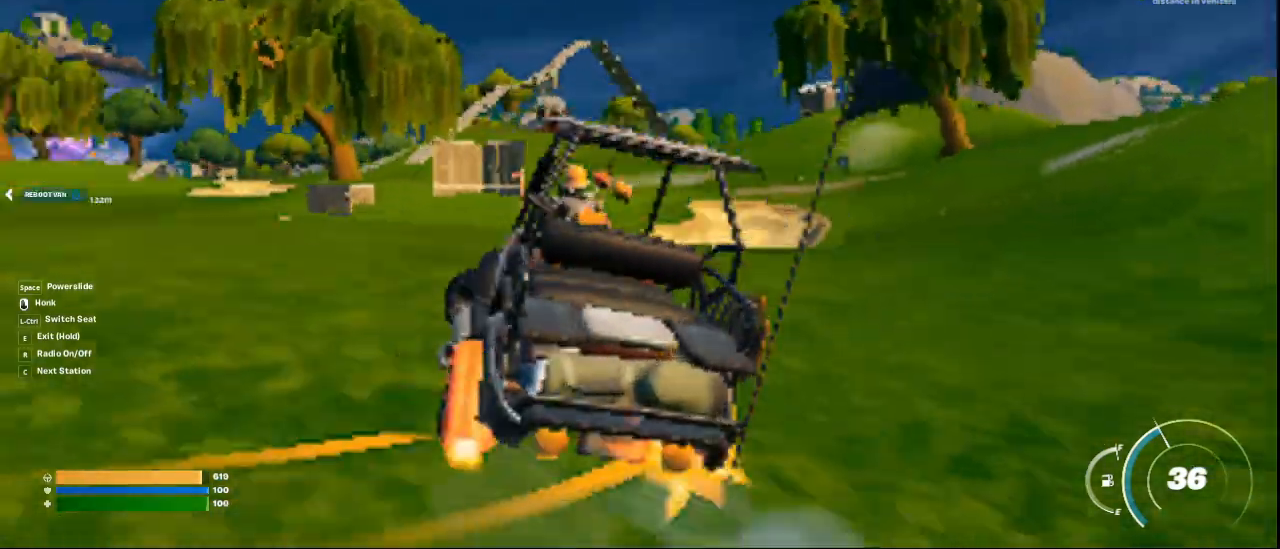
{"keys": ["a", "space", "w"], "mouse": [], "events": []}
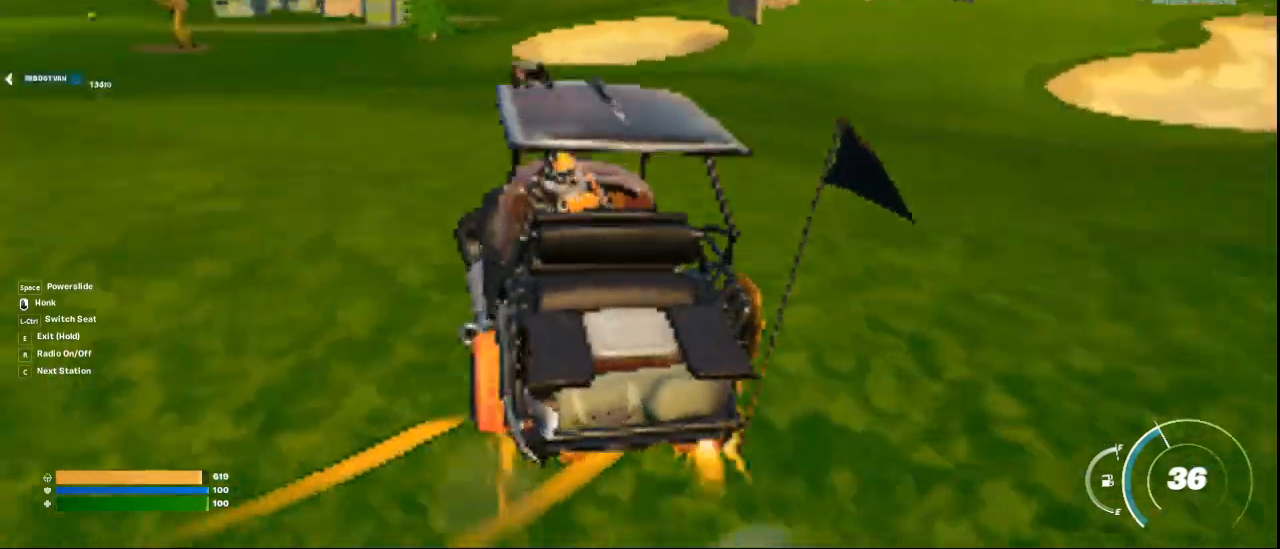
{"keys": ["a", "space", "w"], "mouse": [], "events": []}
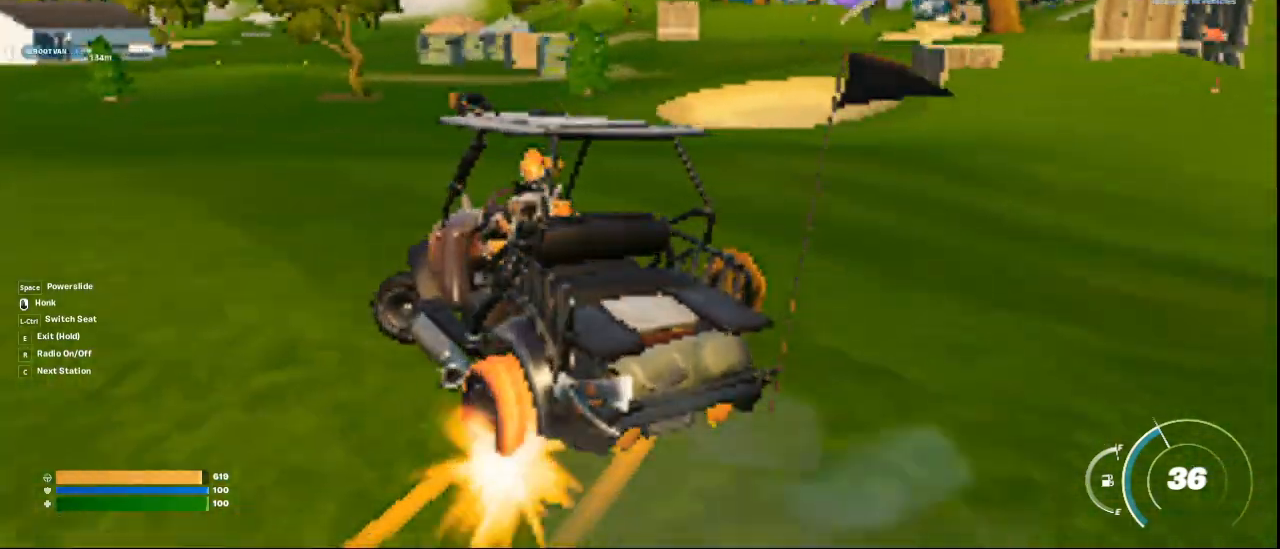
{"keys": ["a", "space", "w"], "mouse": [], "events": []}
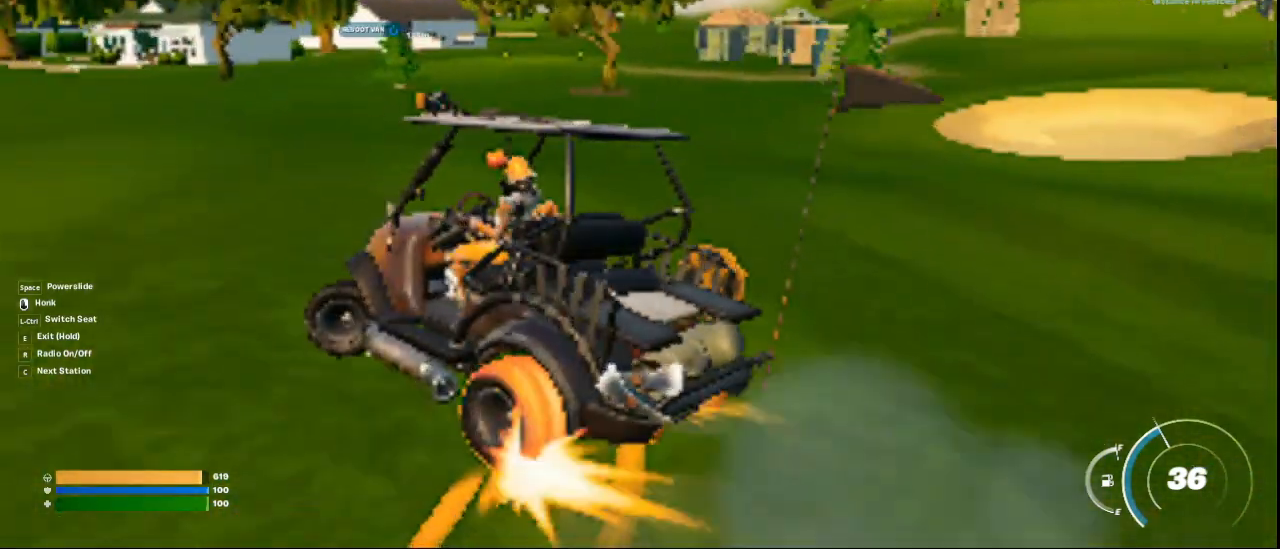
{"keys": ["a", "space", "w"], "mouse": [], "events": []}
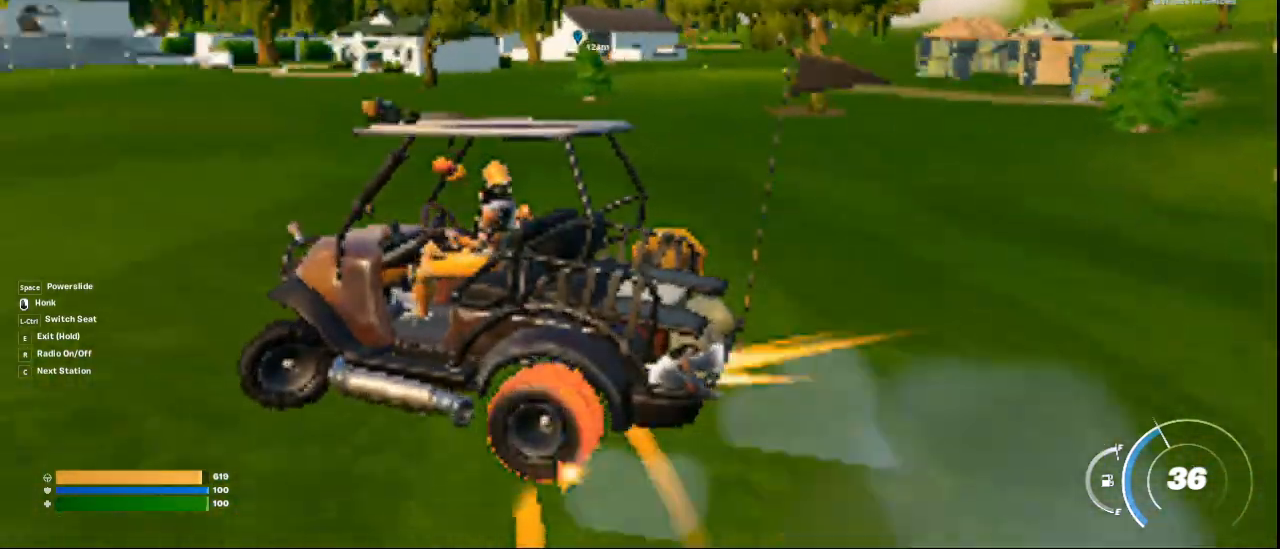
{"keys": ["a", "space", "w"], "mouse": [], "events": []}
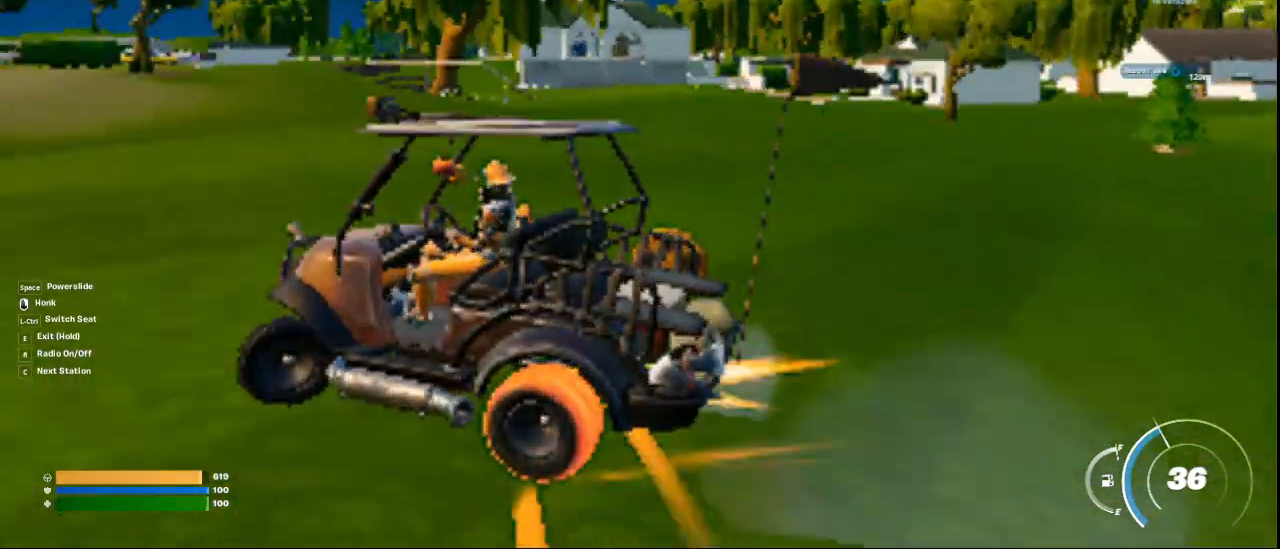
{"keys": ["a", "space", "w"], "mouse": [], "events": []}
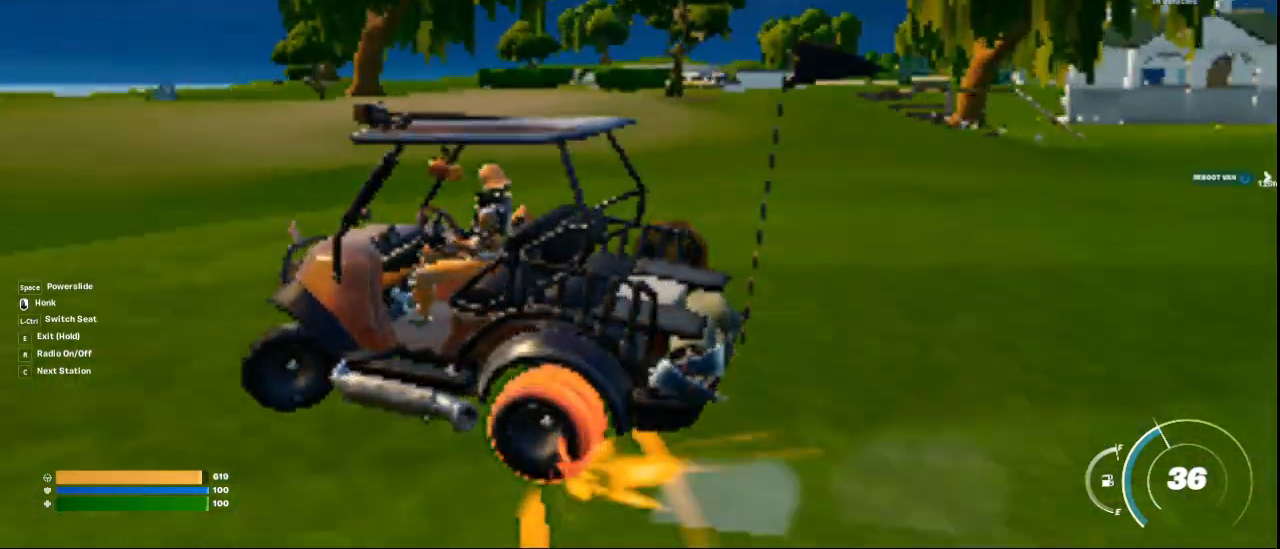
{"keys": ["a", "space", "w"], "mouse": [], "events": []}
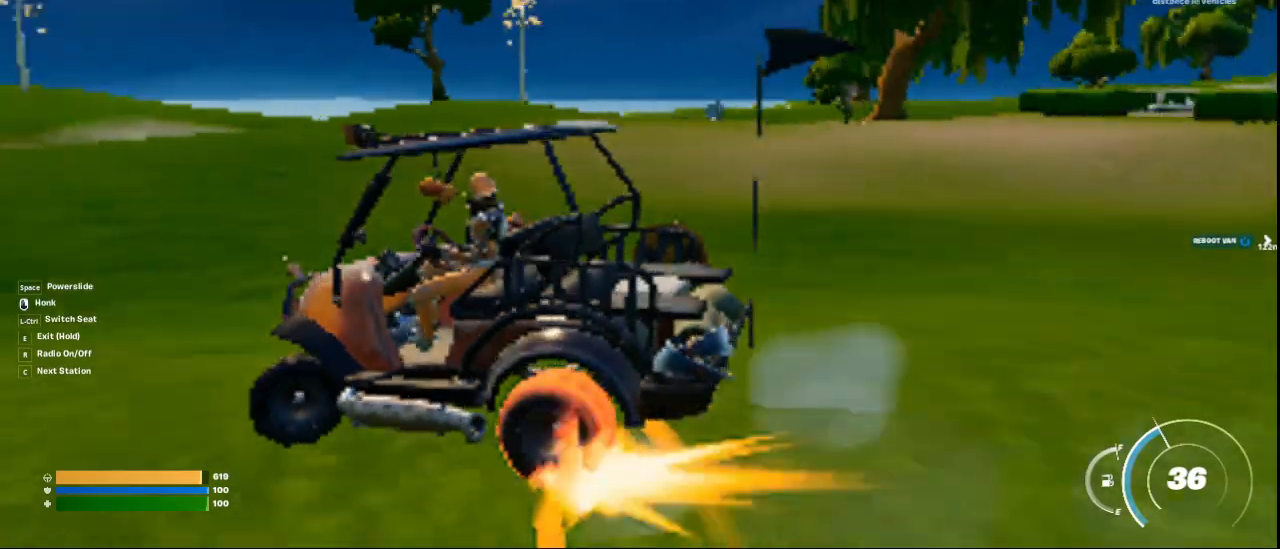
{"keys": ["a", "space", "w"], "mouse": [], "events": []}
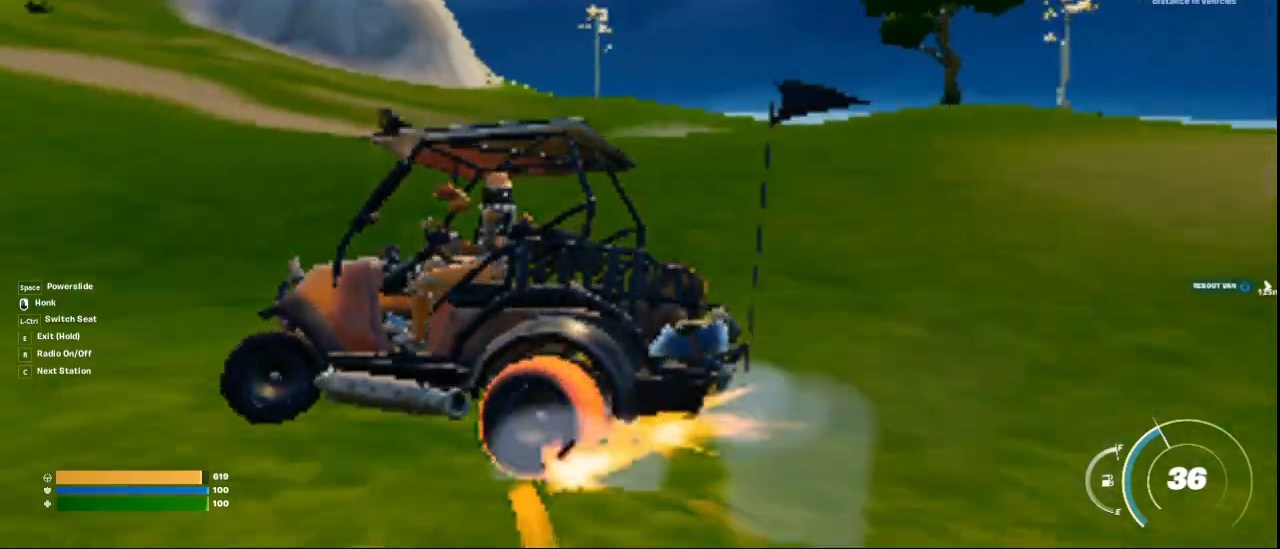
{"keys": ["a", "space", "w"], "mouse": [], "events": []}
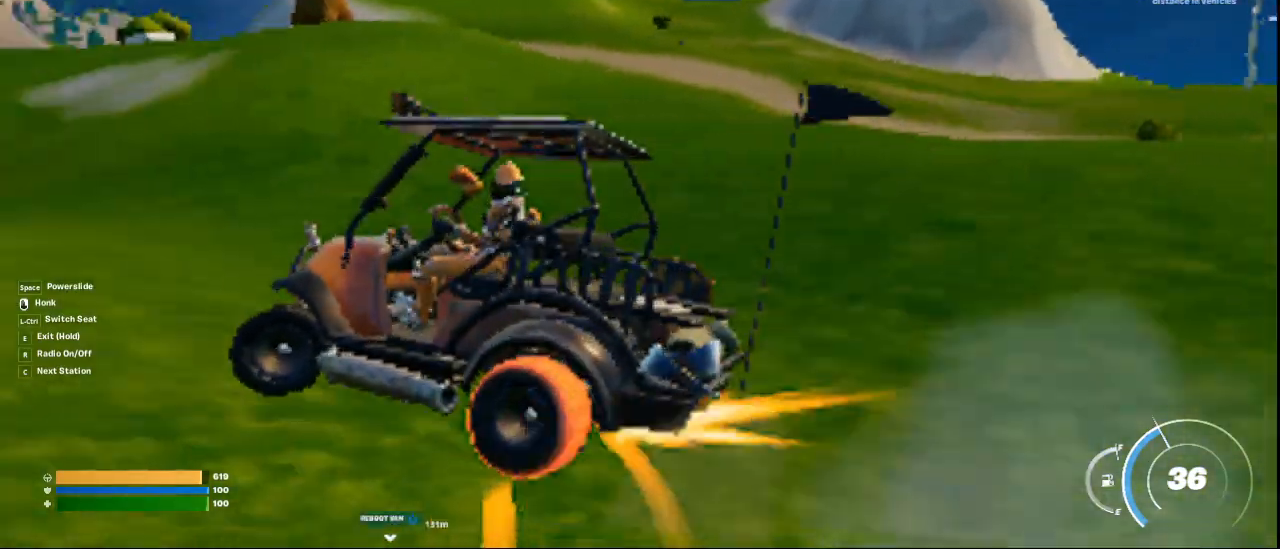
{"keys": ["a", "space", "w"], "mouse": [], "events": []}
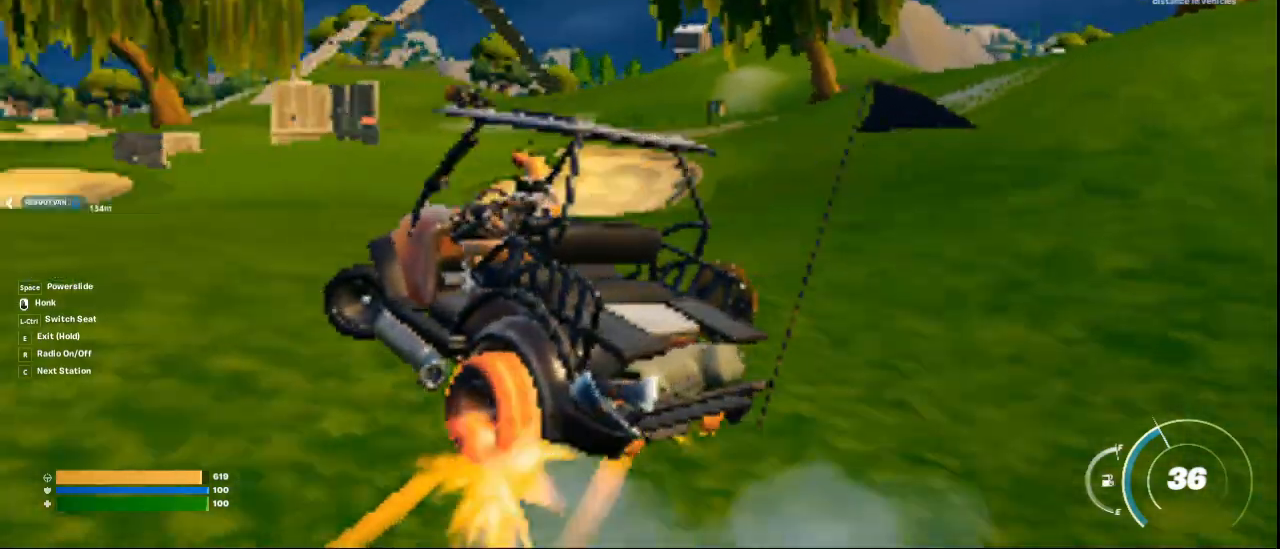
{"keys": ["a", "space", "w"], "mouse": [], "events": []}
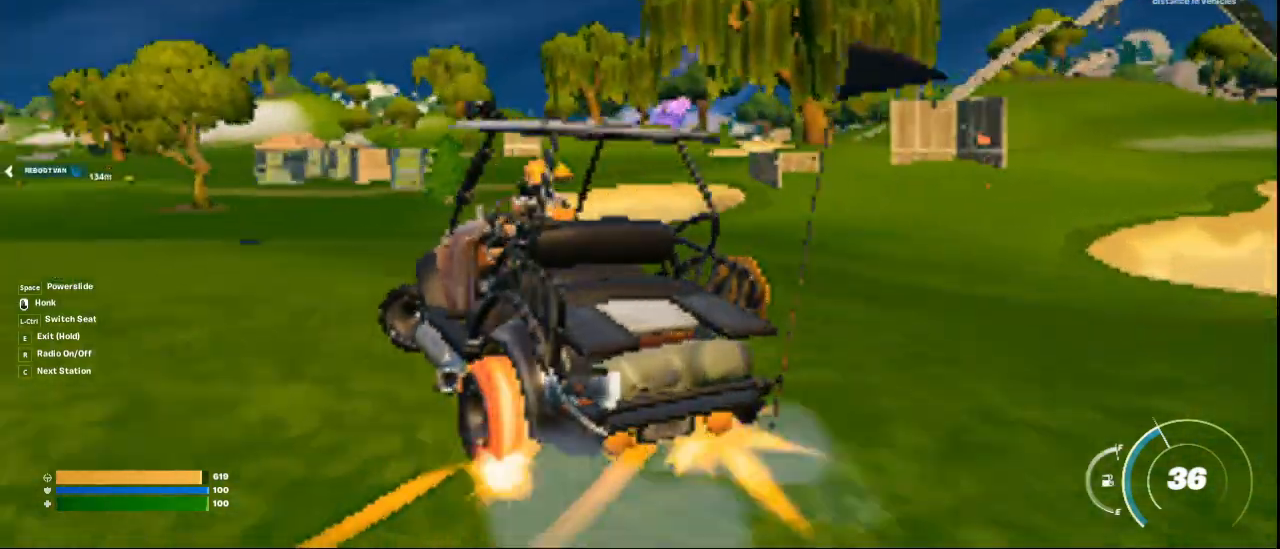
{"keys": ["a", "space", "w"], "mouse": [], "events": []}
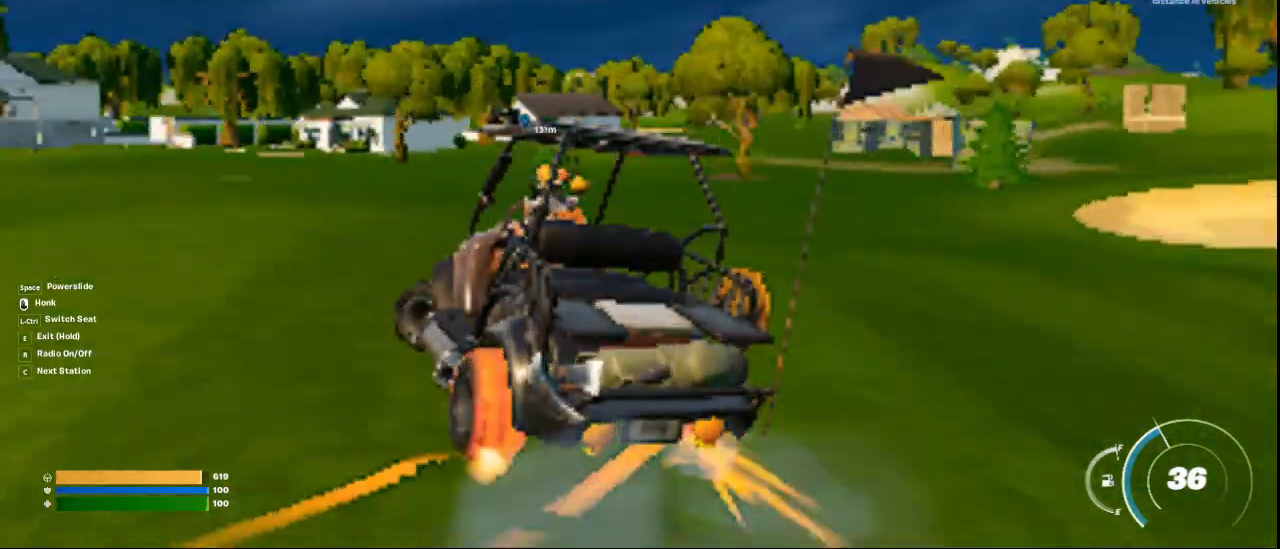
{"keys": ["a", "space", "w"], "mouse": [], "events": []}
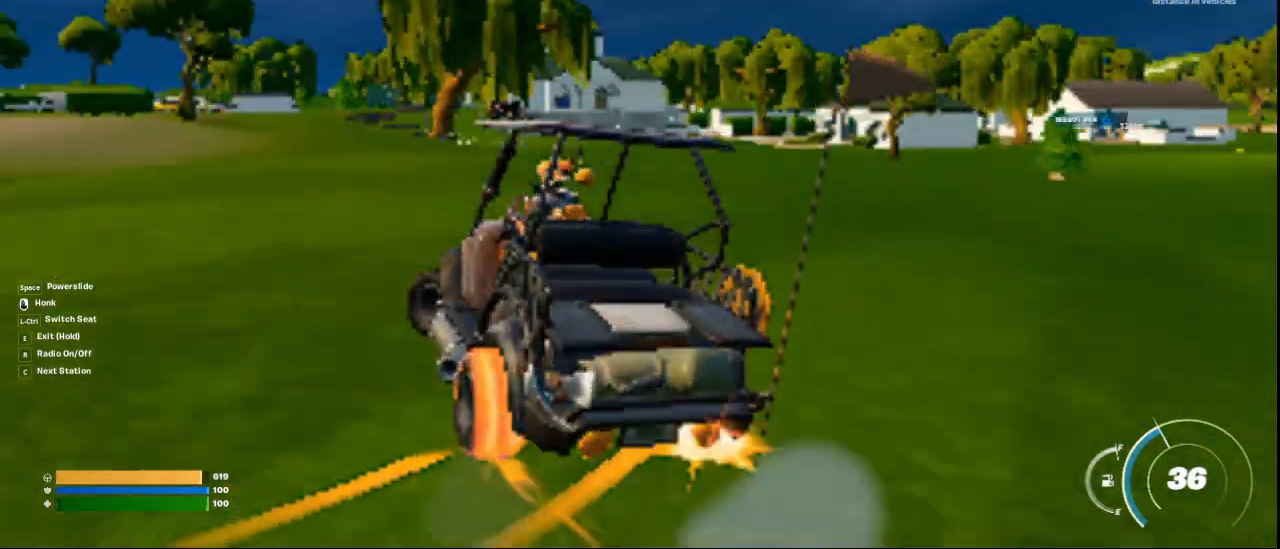
{"keys": ["a", "space", "w"], "mouse": [], "events": []}
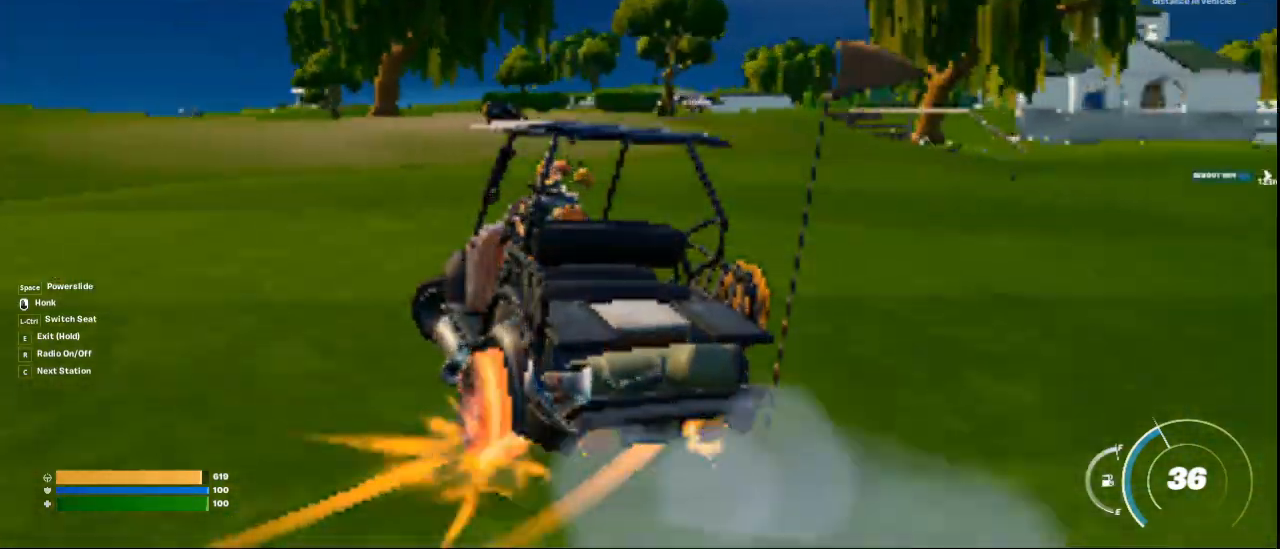
{"keys": ["a", "space", "w"], "mouse": [], "events": []}
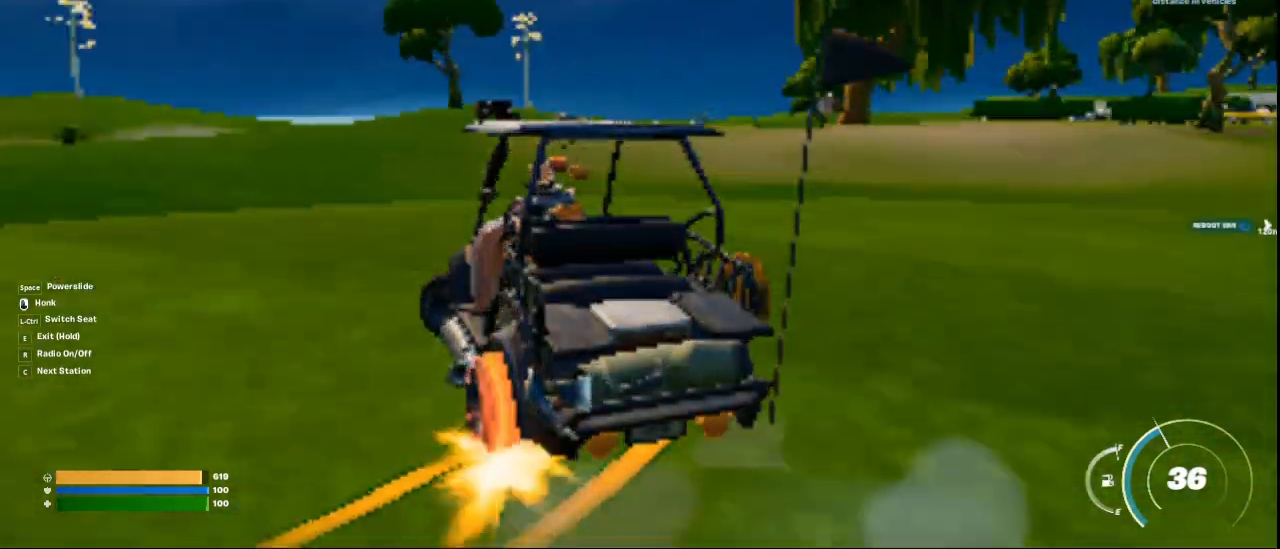
{"keys": ["a", "space", "w"], "mouse": [], "events": []}
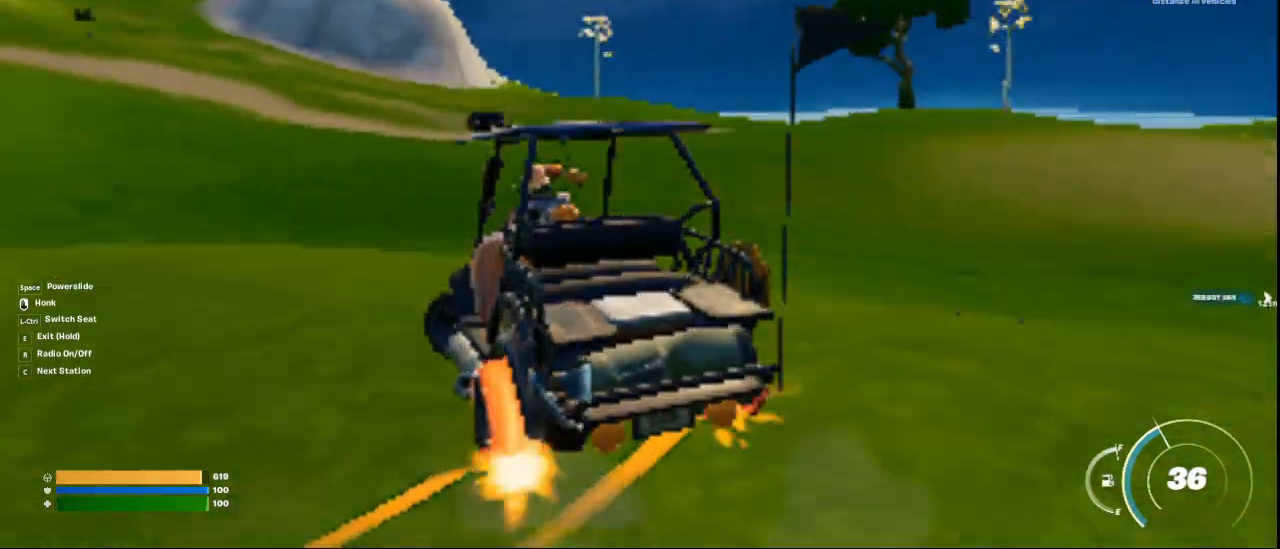
{"keys": ["a", "space", "w"], "mouse": [], "events": []}
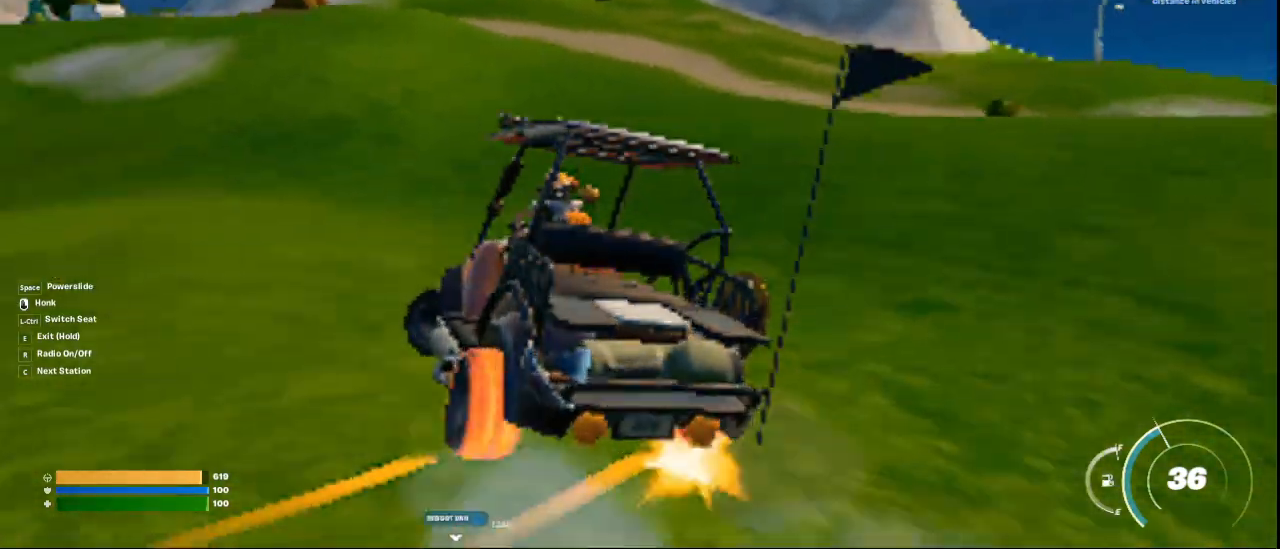
{"keys": ["a", "space", "w"], "mouse": [], "events": []}
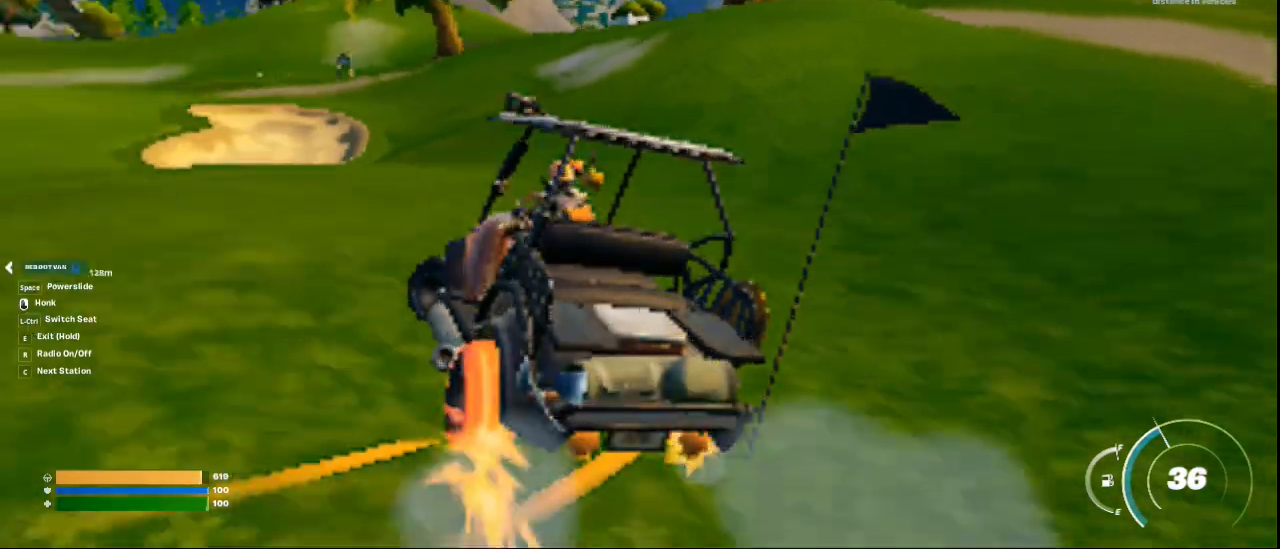
{"keys": ["a", "space", "w"], "mouse": [], "events": []}
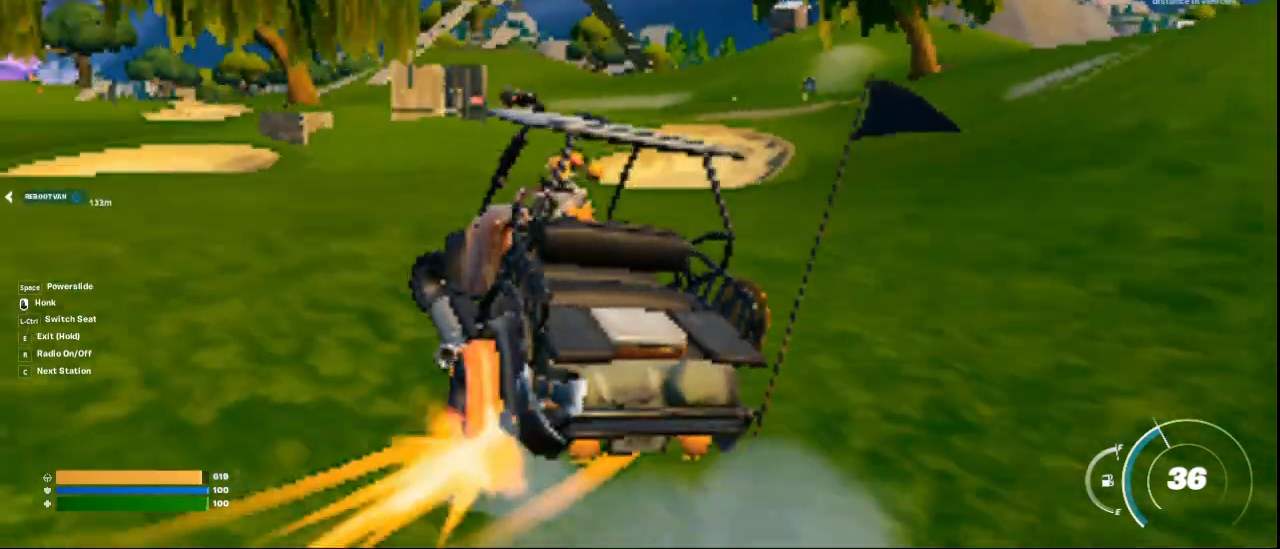
{"keys": ["a", "space", "w"], "mouse": [], "events": []}
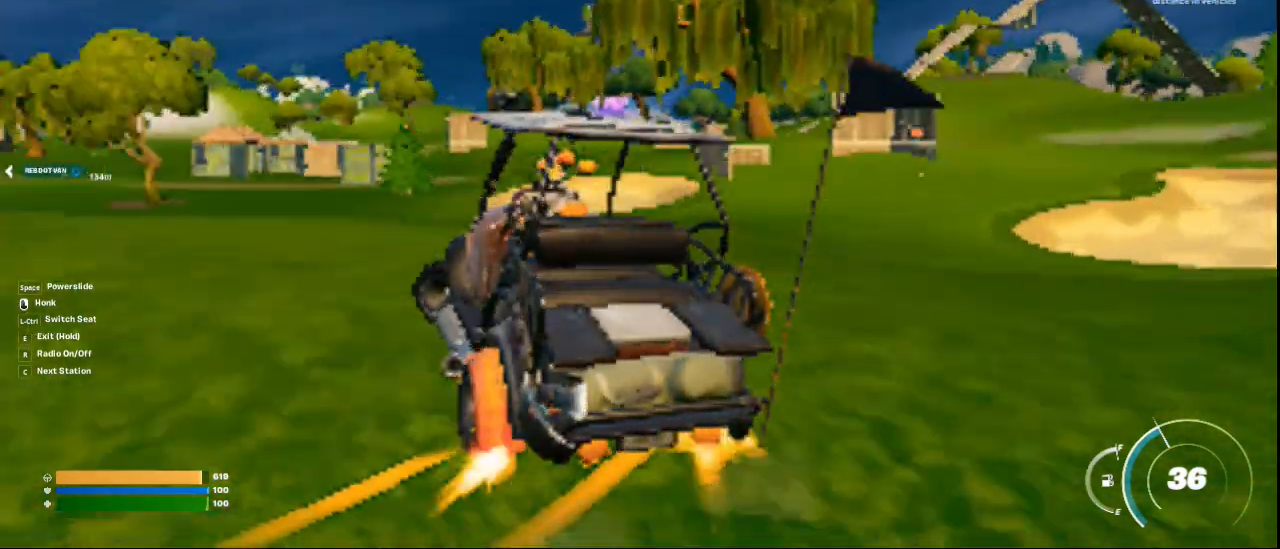
{"keys": ["a", "space", "w"], "mouse": [], "events": []}
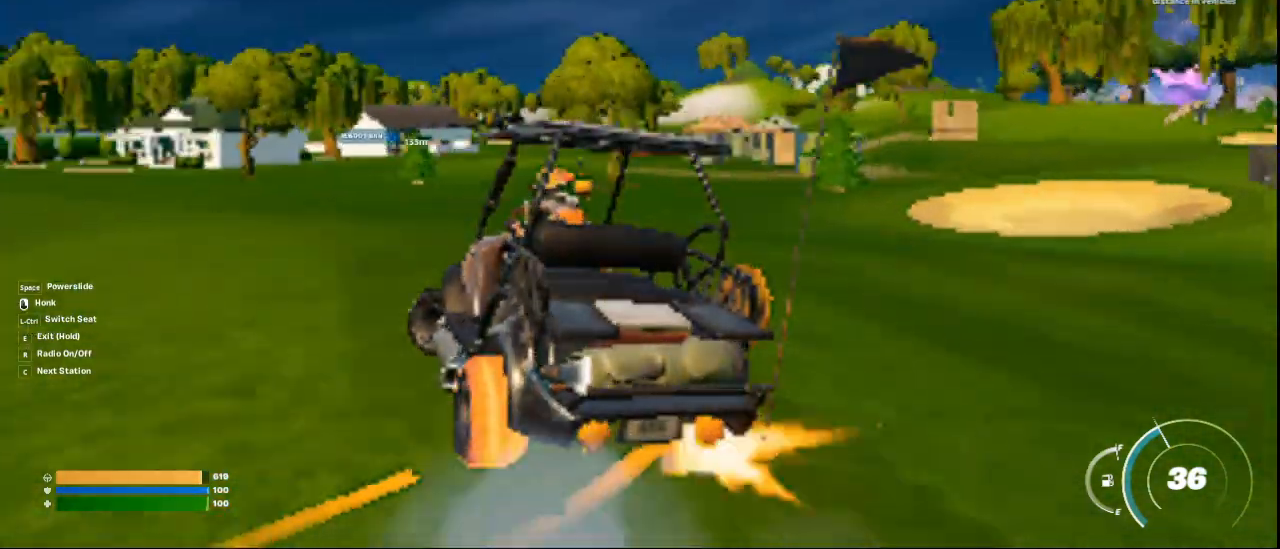
{"keys": ["a", "space", "w"], "mouse": [], "events": []}
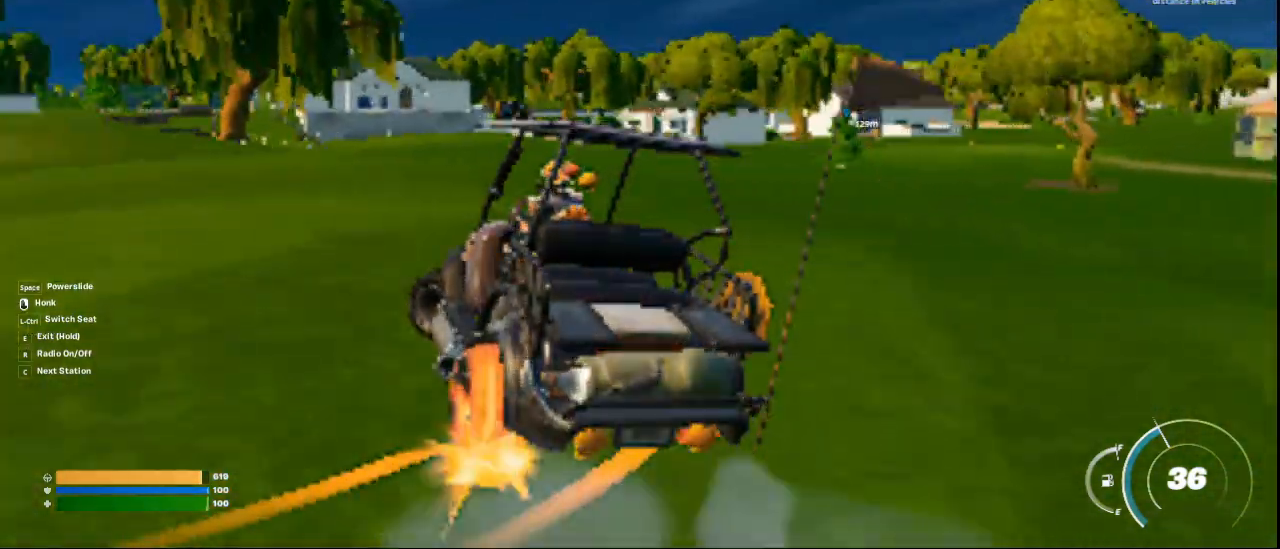
{"keys": ["a", "space", "w"], "mouse": [], "events": []}
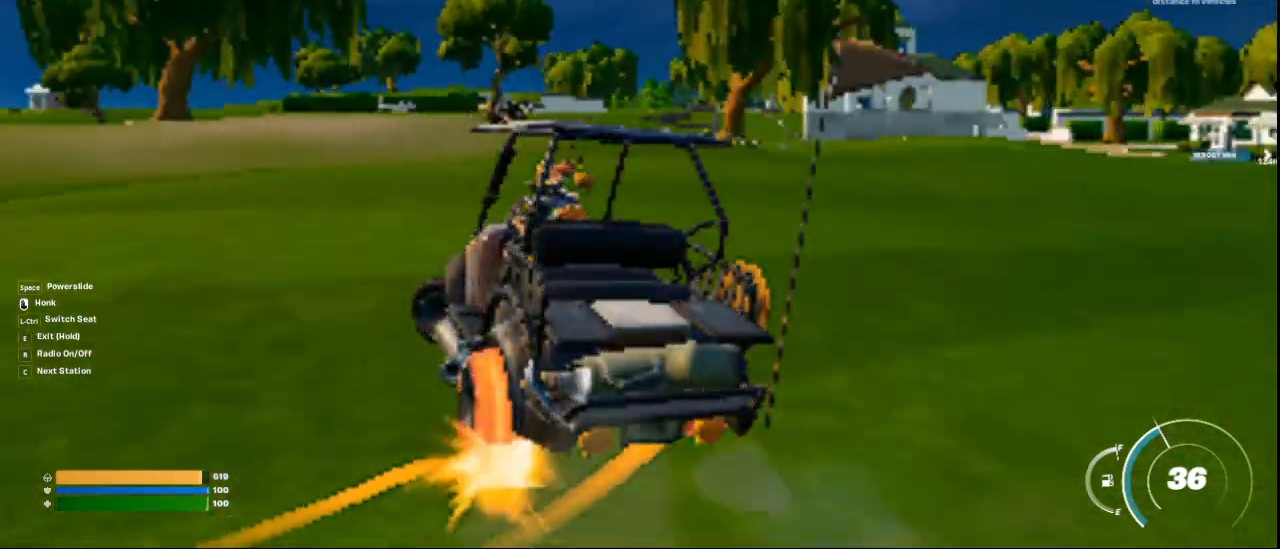
{"keys": ["a", "space", "w"], "mouse": [], "events": []}